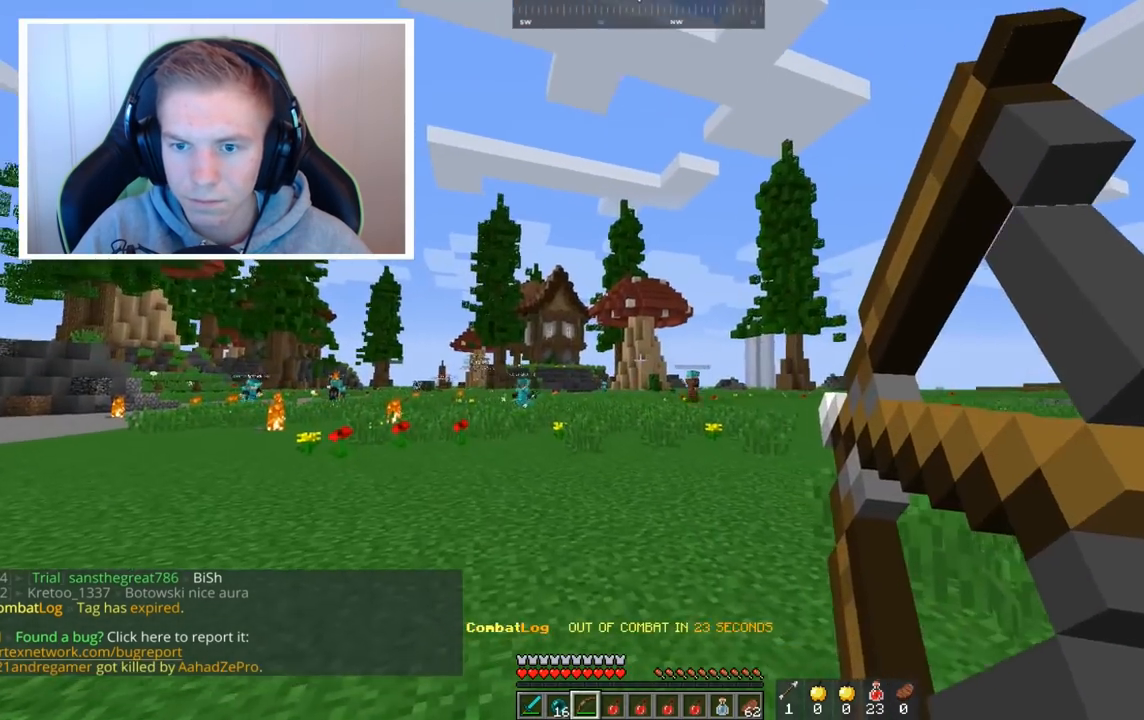
Gameplay with keyboard and mouse; each line is a JSON object with the keys and mouse buttons held at the frame after it. "events" lists presses ("down") and releases ("up") of "a", "d", "s", "space", "w", "mouse_left" and "mouse_right" between this image and that frame as [ms after this image, input, new state], when the widget could be followed in between. "mouse_left", "mouse_right" = the "left", "right" buttons of the "mouse" list. No other keys are recorded. Fast repeated clicks can show as one long hold. Mouse movement is not recorded.
{"keys": ["a", "w"], "mouse": ["right"], "events": []}
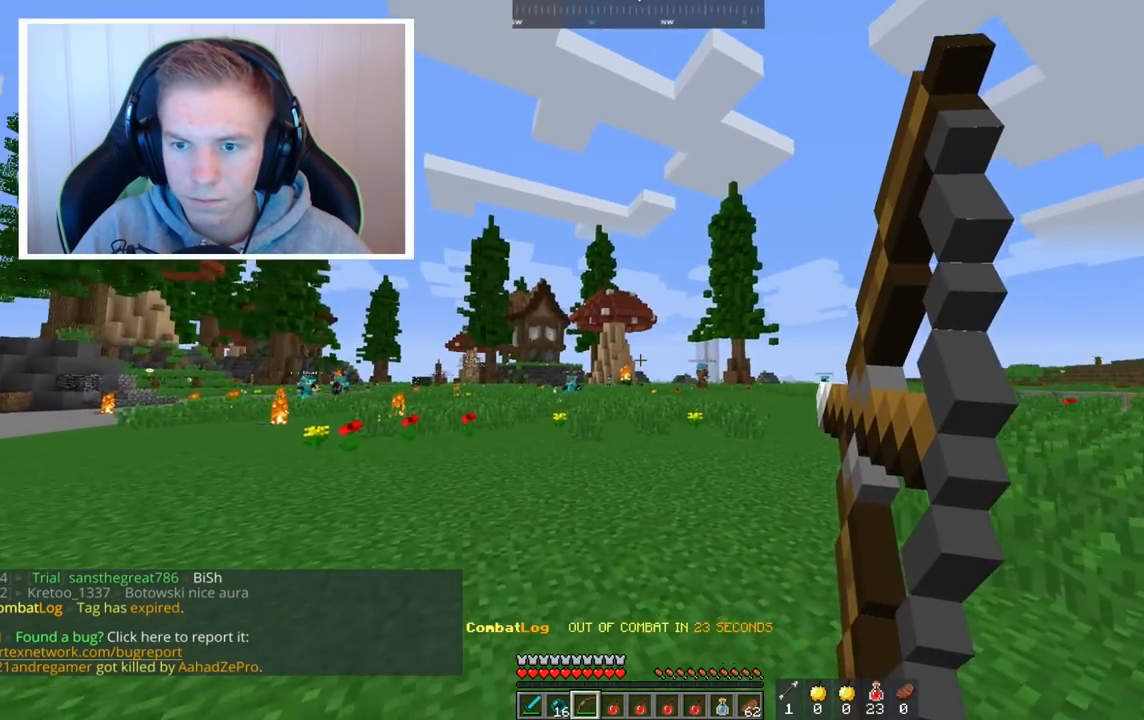
{"keys": ["a", "w"], "mouse": ["right"], "events": []}
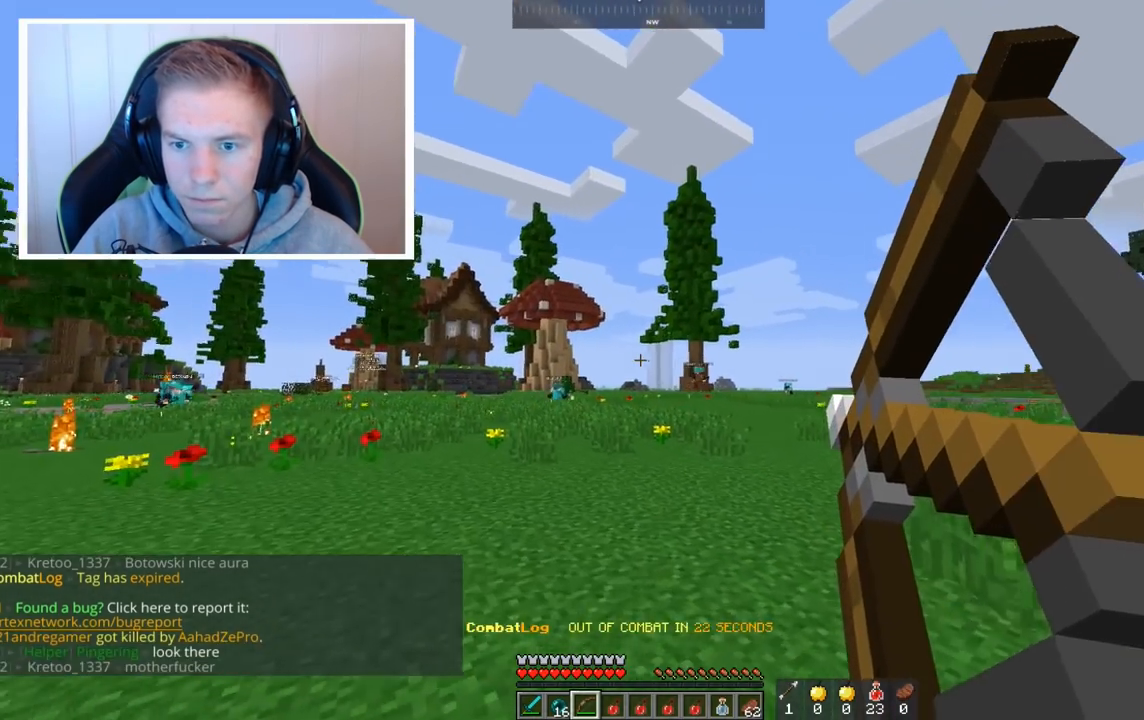
{"keys": ["a", "w"], "mouse": ["right"], "events": []}
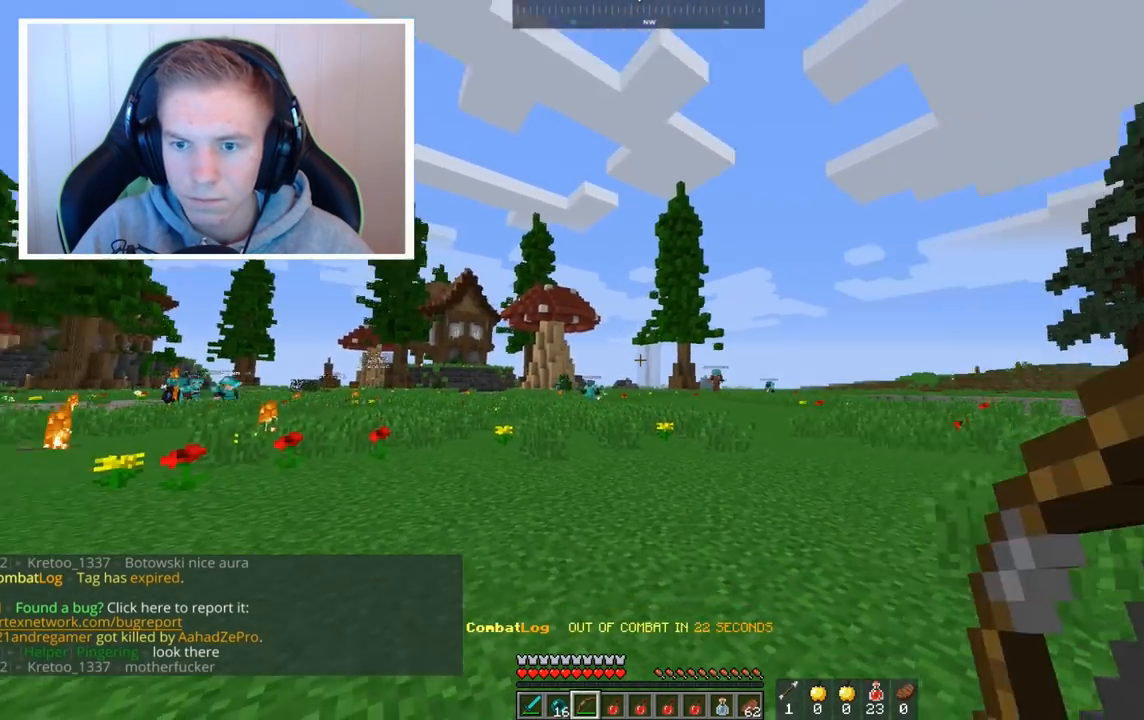
{"keys": ["a", "w"], "mouse": ["right"], "events": []}
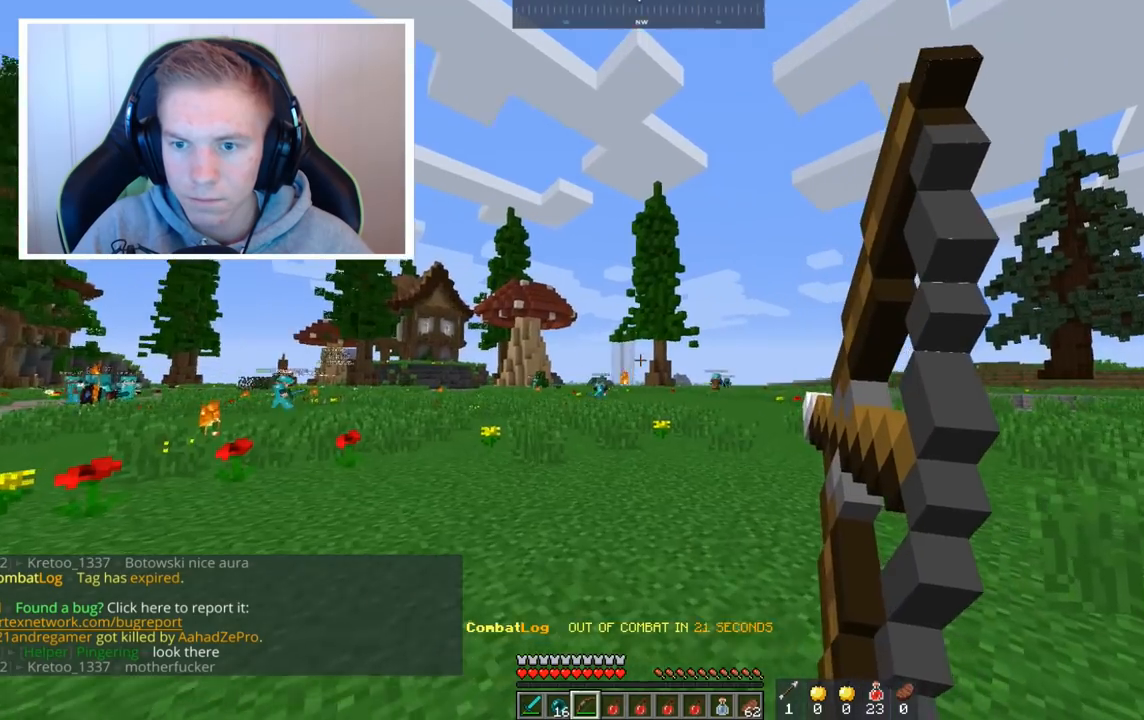
{"keys": ["a", "w"], "mouse": ["right"], "events": []}
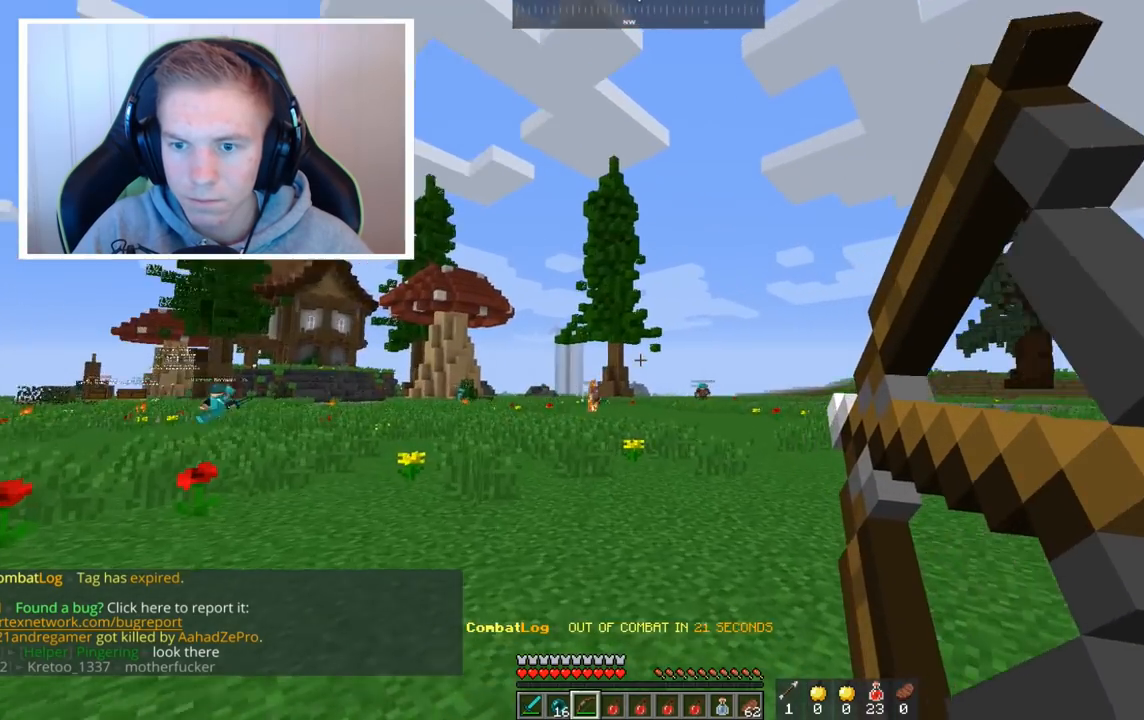
{"keys": ["a", "w"], "mouse": ["right"], "events": []}
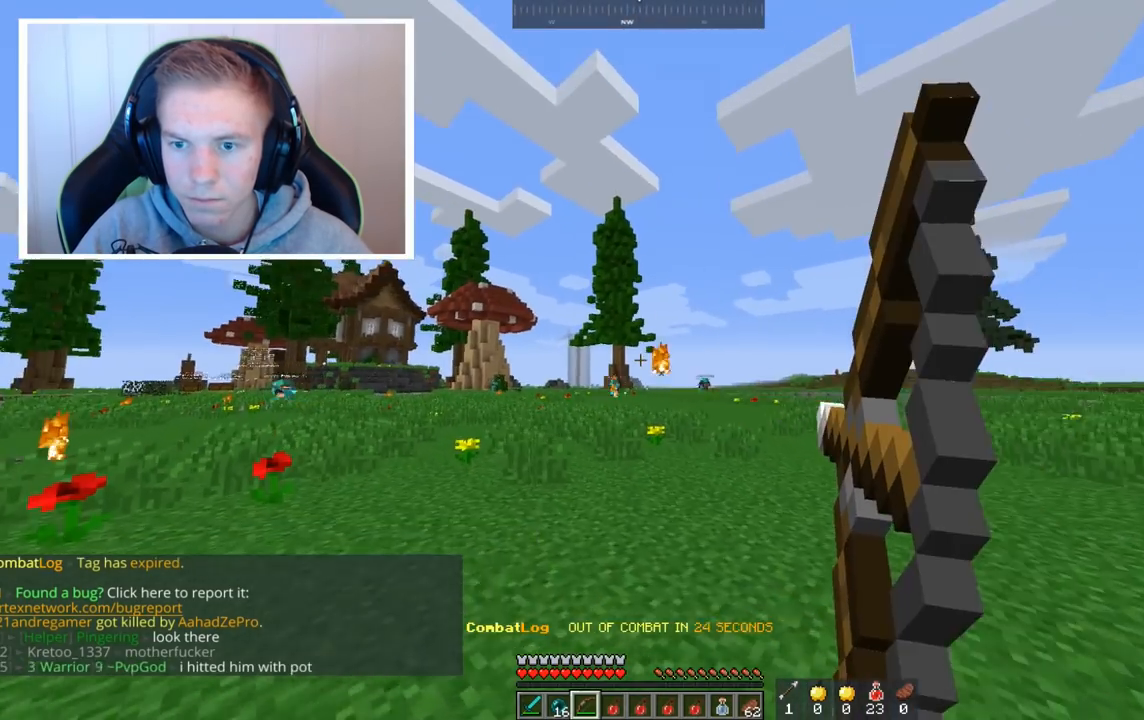
{"keys": ["a", "w"], "mouse": ["right"], "events": []}
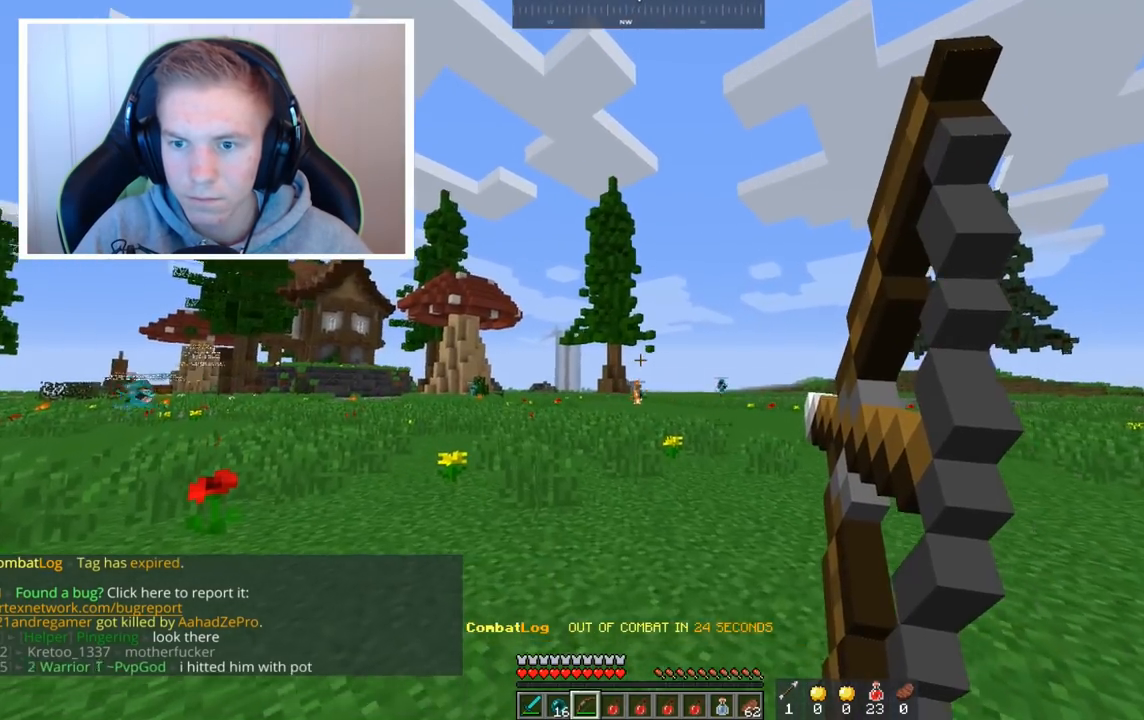
{"keys": ["a", "w"], "mouse": ["right"], "events": []}
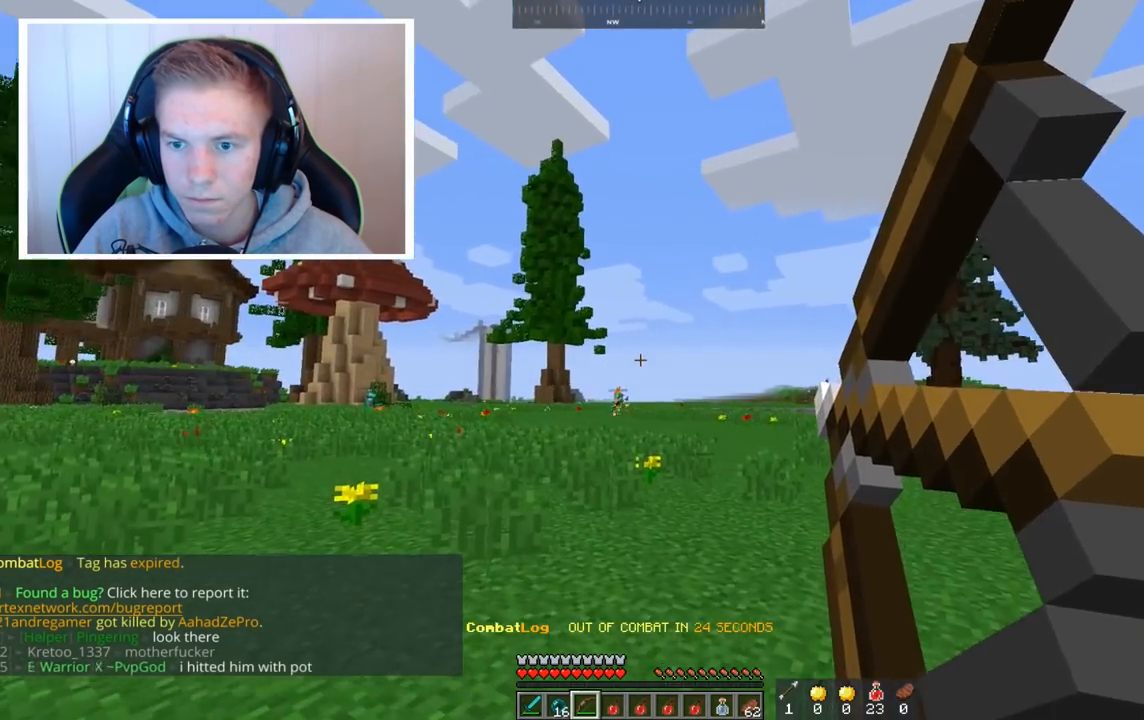
{"keys": ["a", "w"], "mouse": ["right"], "events": [[120, "mouse_right", "up"], [200, "mouse_right", "down"]]}
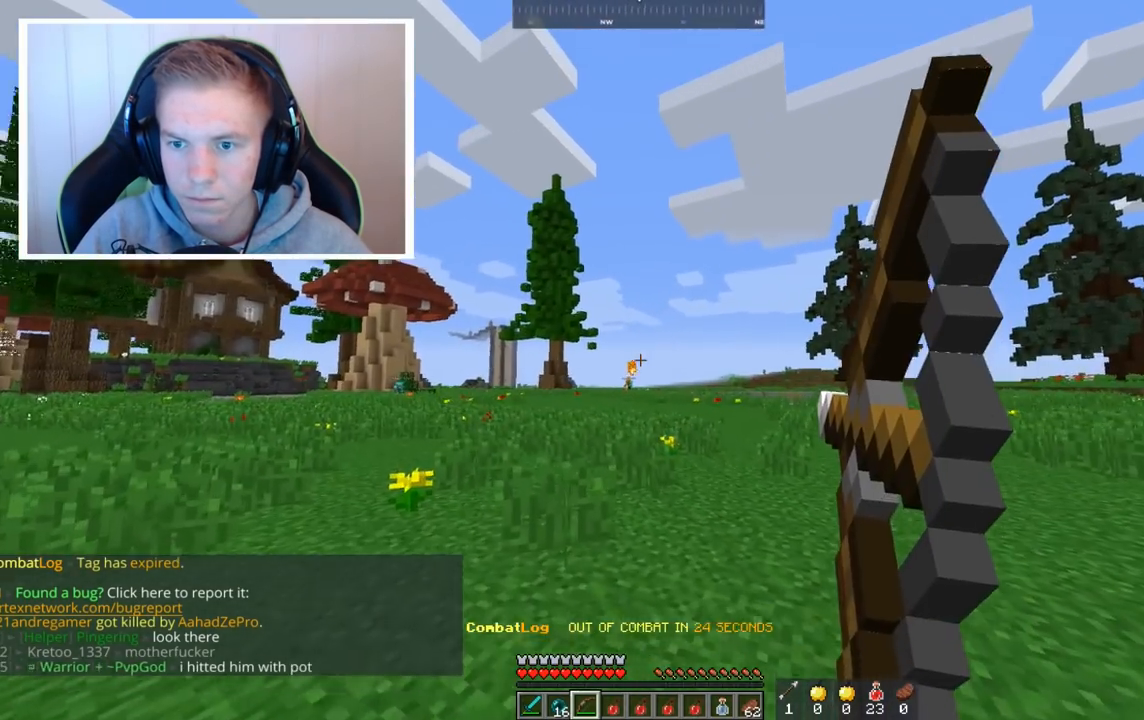
{"keys": ["a", "w"], "mouse": ["right"], "events": []}
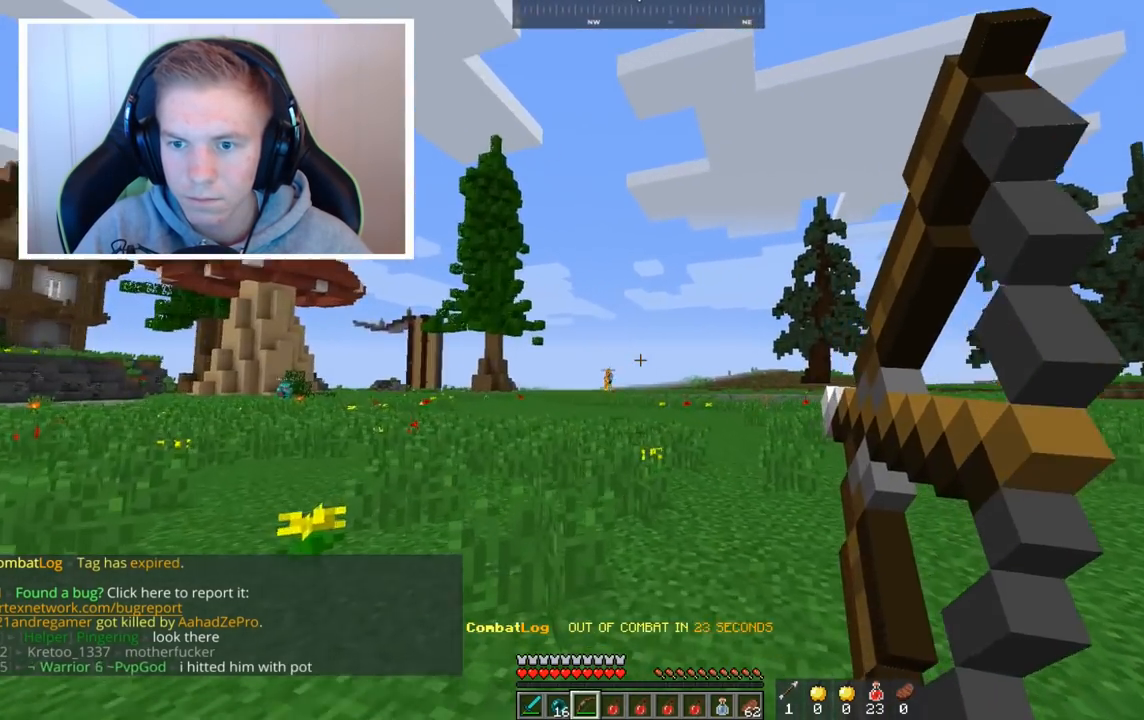
{"keys": ["a", "w"], "mouse": [], "events": [[240, "mouse_right", "up"]]}
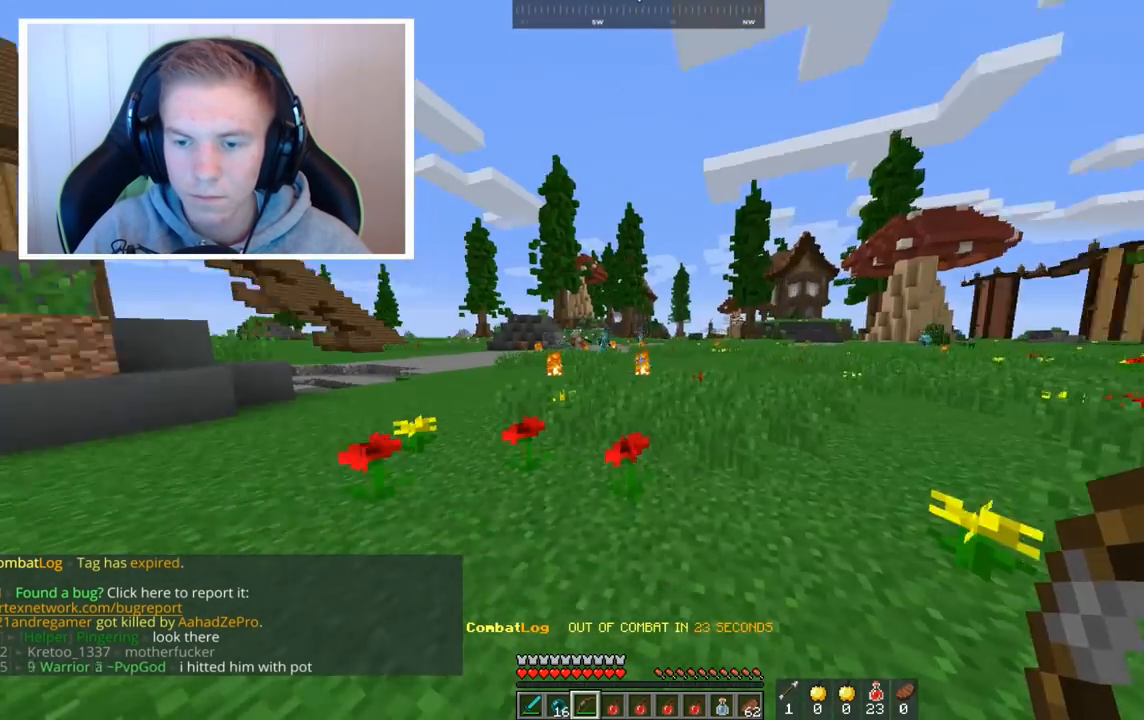
{"keys": ["w"], "mouse": [], "events": [[280, "a", "up"]]}
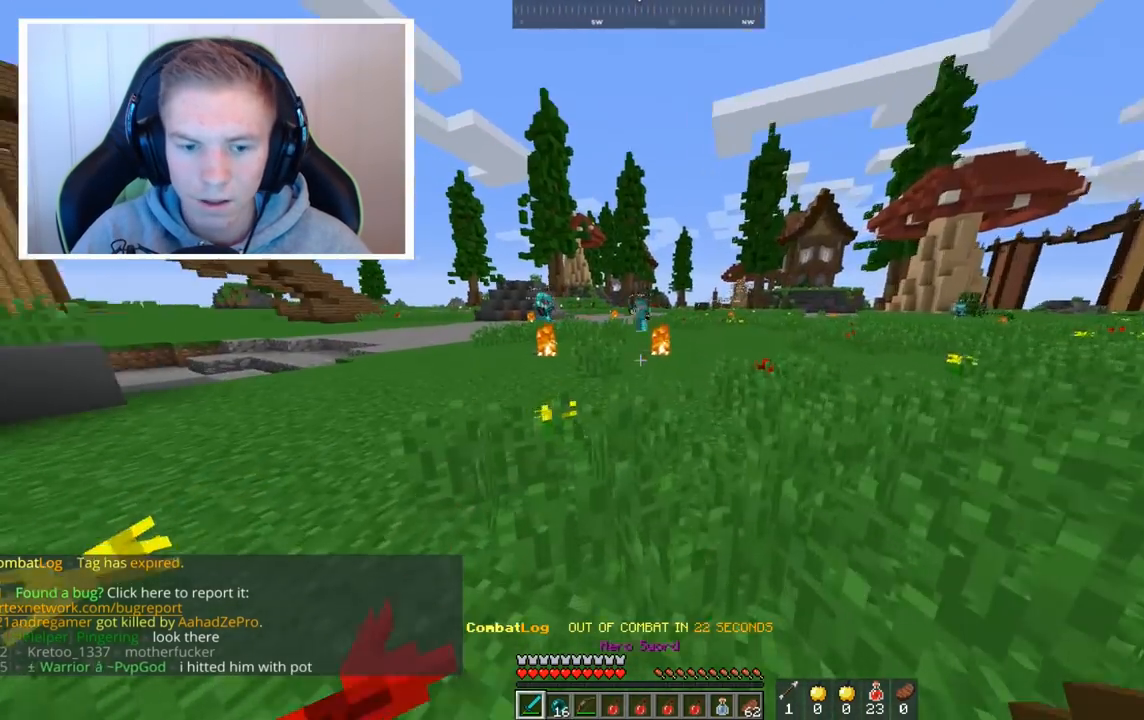
{"keys": ["w"], "mouse": [], "events": []}
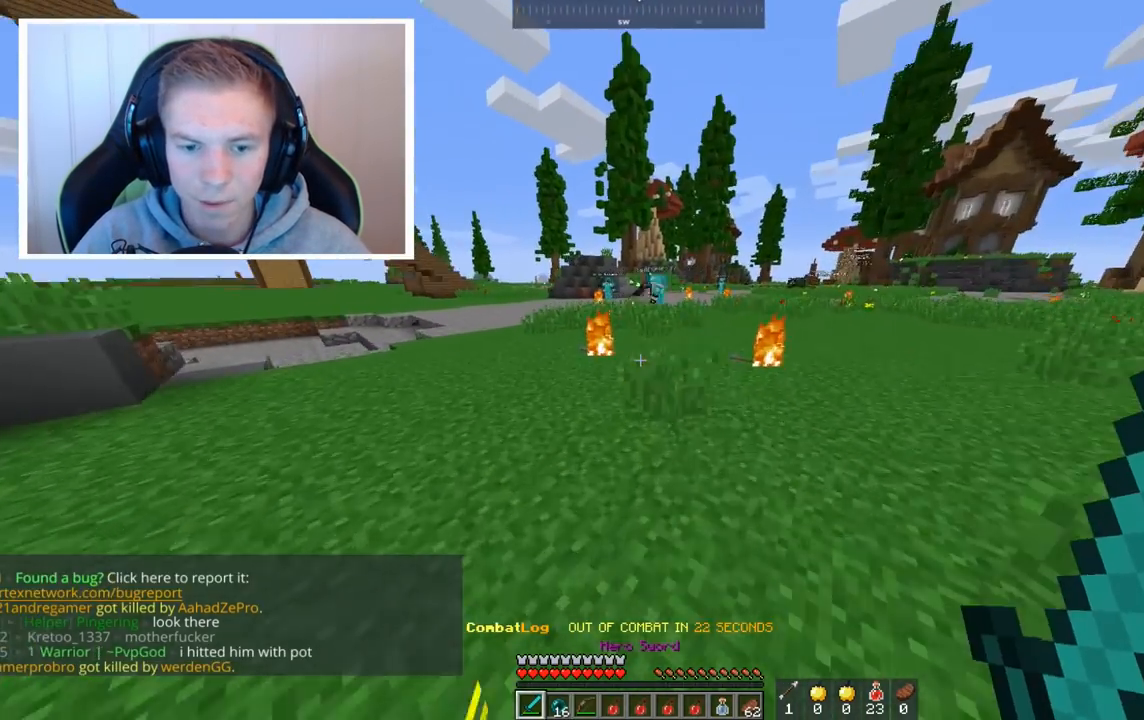
{"keys": ["w"], "mouse": [], "events": [[160, "space", "down"], [200, "a", "down"], [360, "space", "up"], [440, "a", "up"]]}
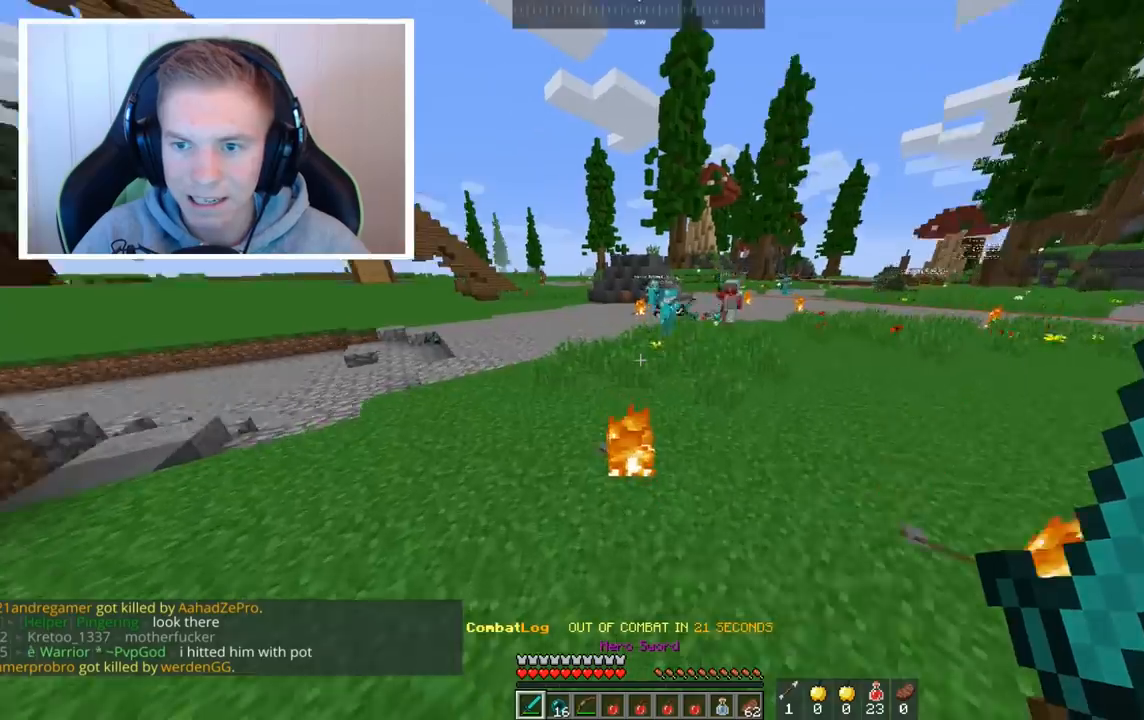
{"keys": ["w"], "mouse": [], "events": [[280, "space", "down"], [480, "space", "up"]]}
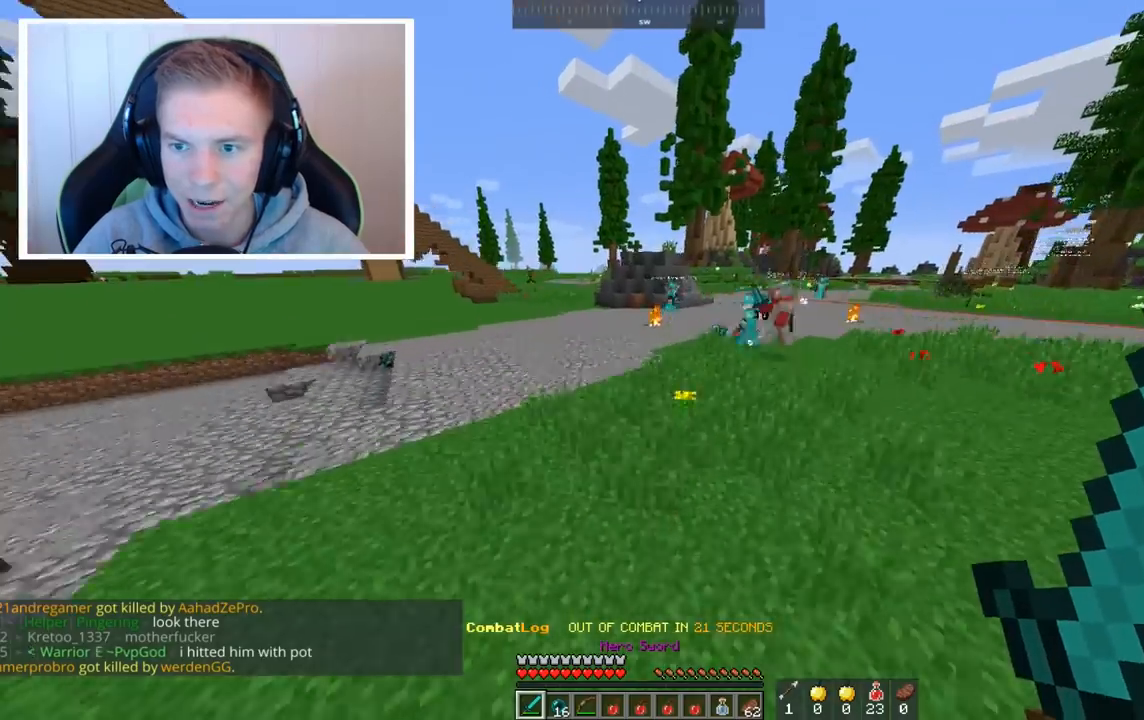
{"keys": ["space", "w"], "mouse": [], "events": [[360, "space", "down"]]}